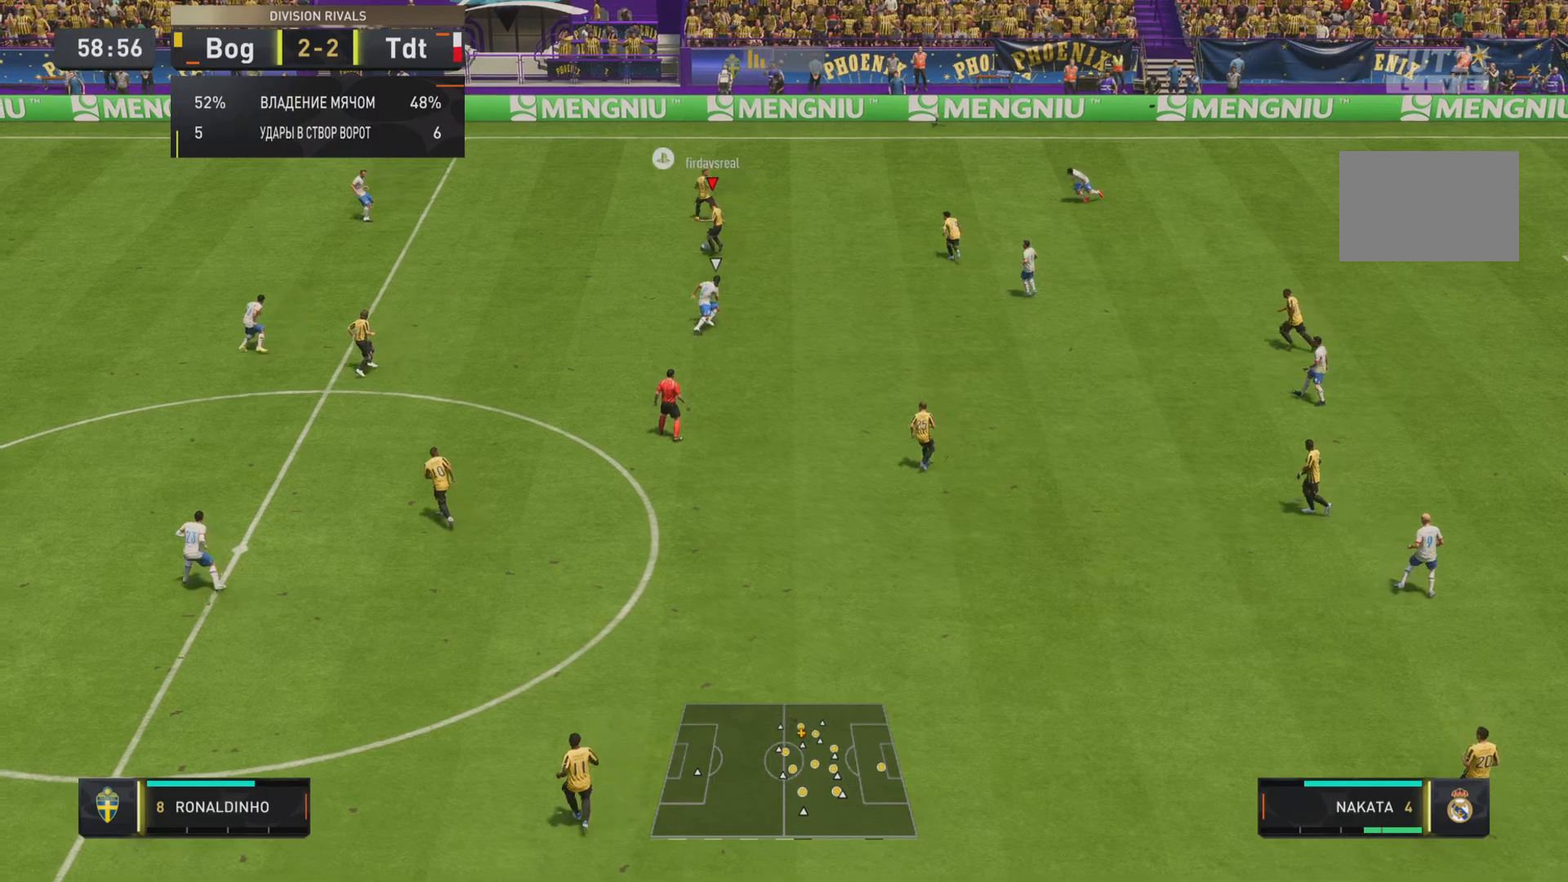
Gameplay with a controller (PlayStation layout); each line is a JSON object with the inputs held at the frame after it. "events" lists button and stick changes between this image and that frame as [ms after this image, input, new state], when the widget could be followed in between. Not read: L3 R3.
{"buttons": [], "left_stick": "center", "right_stick": "center", "events": [[117, "L2", "down"], [251, "L2", "up"], [367, "left_stick", "center"]]}
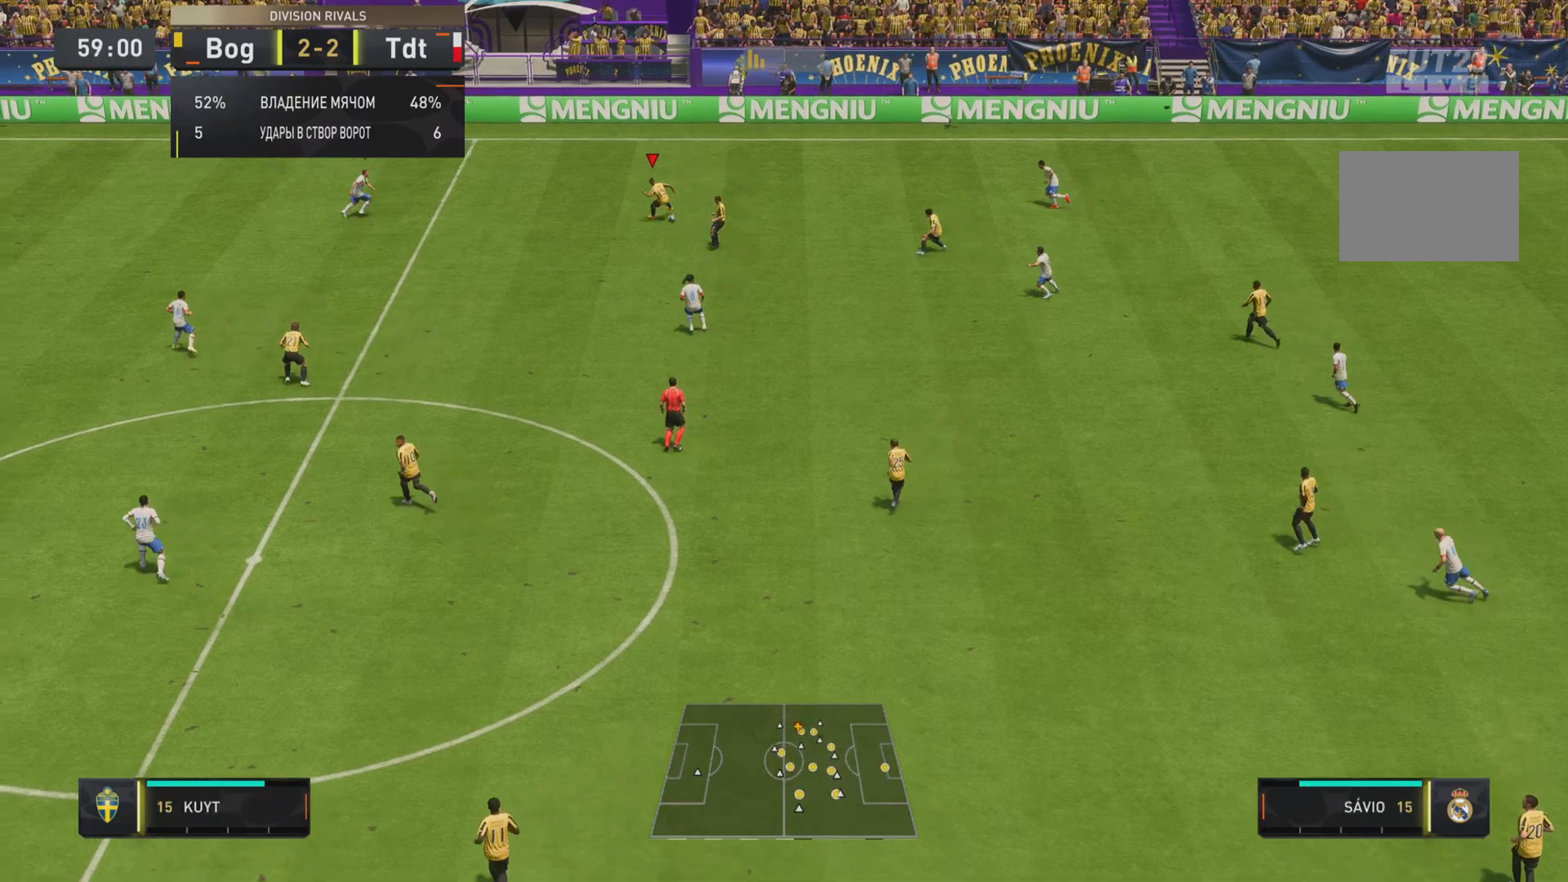
{"buttons": [], "left_stick": "down-left", "right_stick": "center", "events": [[100, "left_stick", "down"], [217, "left_stick", "down-left"], [317, "CROSS", "down"], [451, "CROSS", "up"]]}
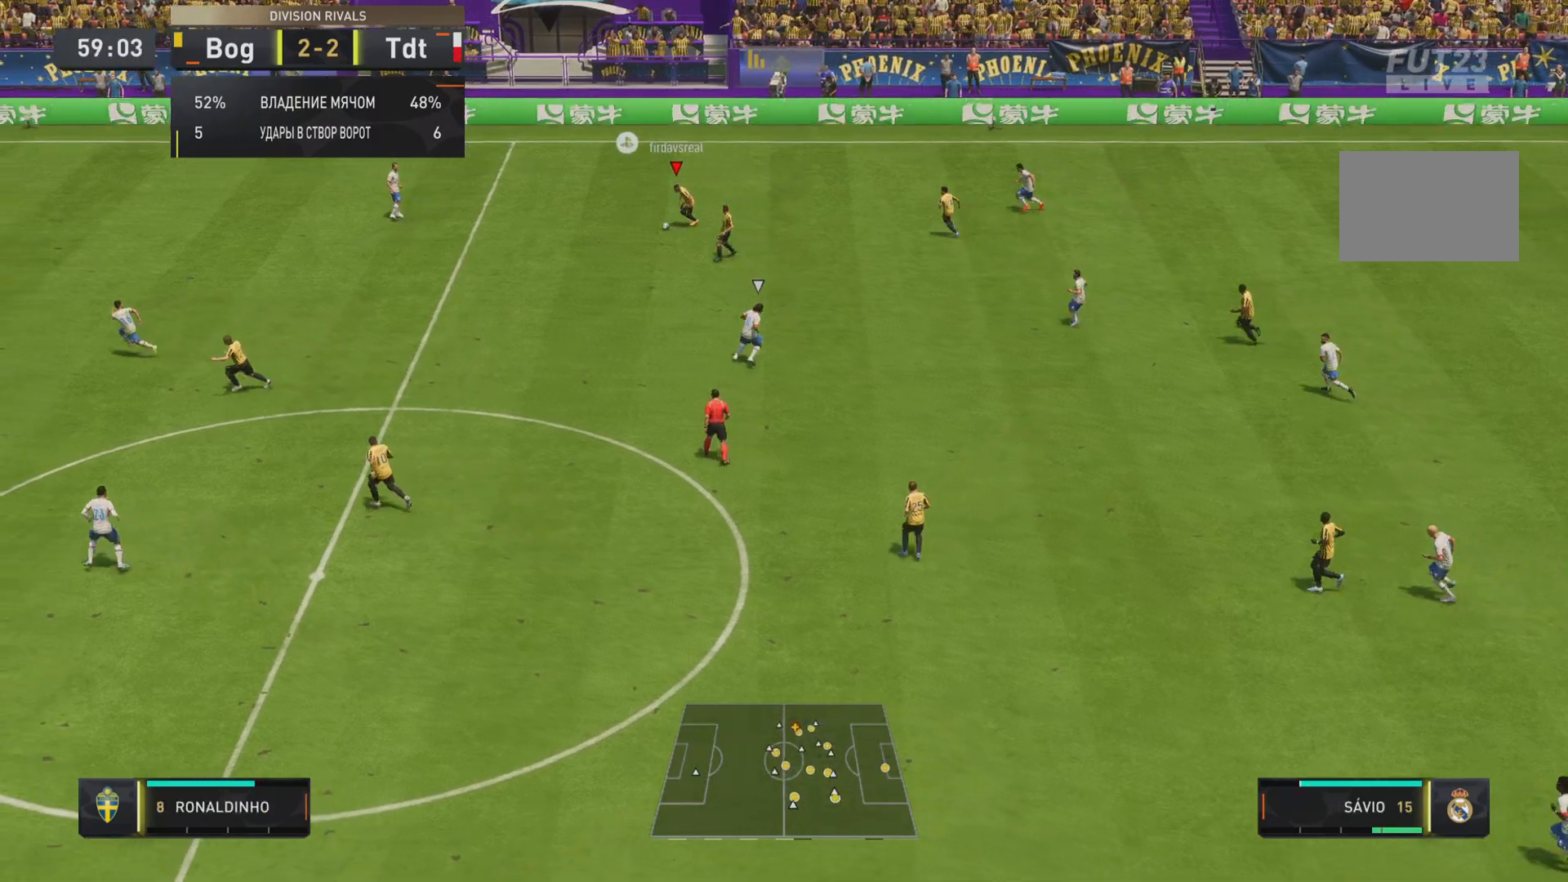
{"buttons": [], "left_stick": "center", "right_stick": "center", "events": [[66, "R2", "down"], [216, "R2", "up"], [333, "L2", "down"], [450, "L2", "up"], [500, "left_stick", "center"]]}
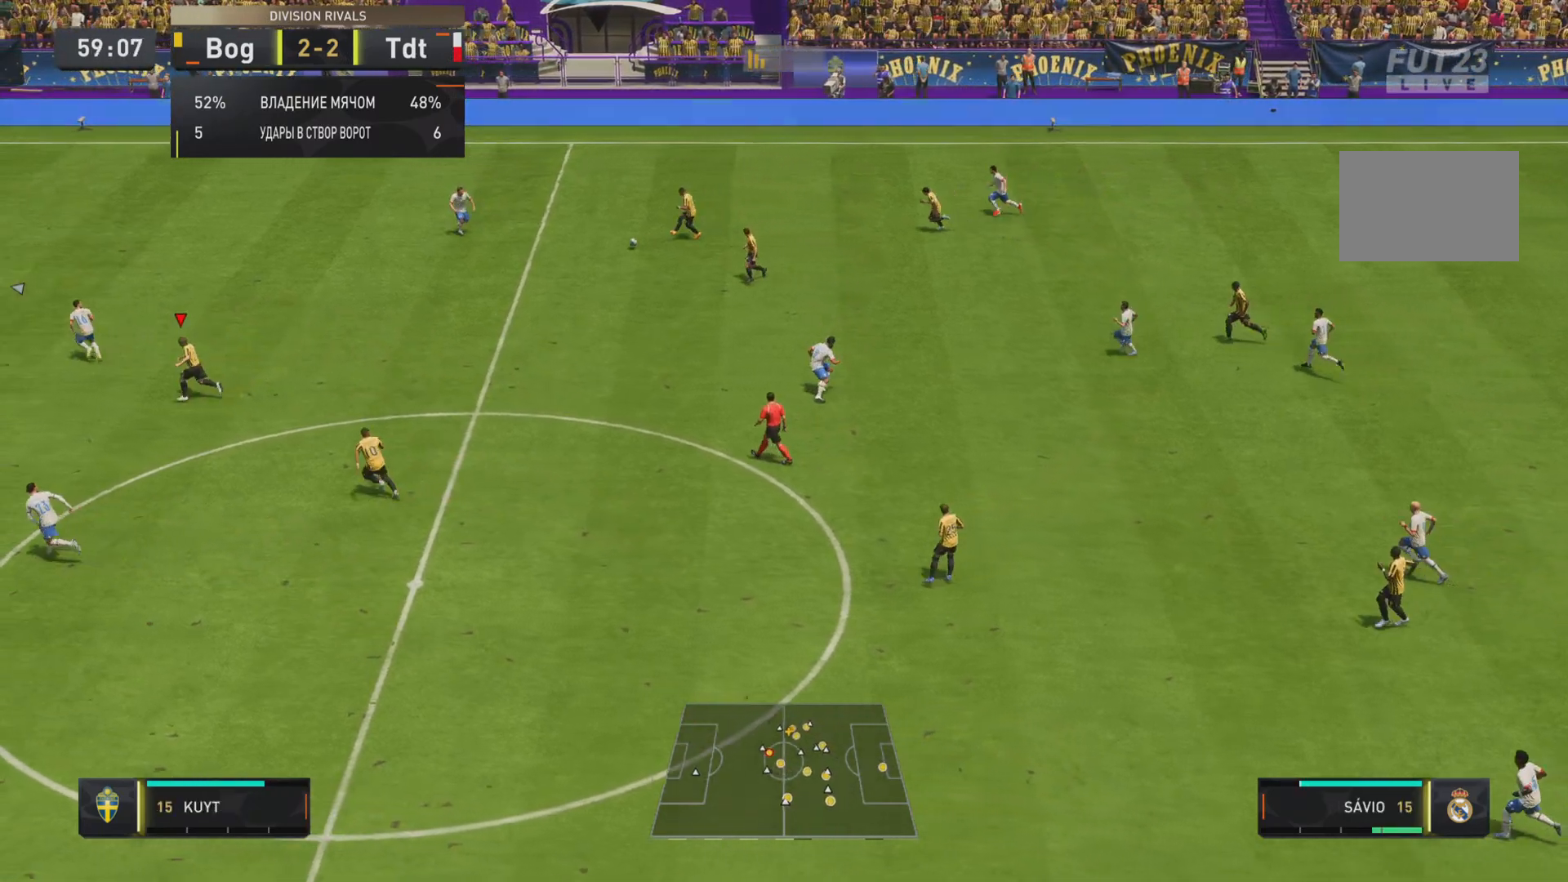
{"buttons": [], "left_stick": "center", "right_stick": "center", "events": []}